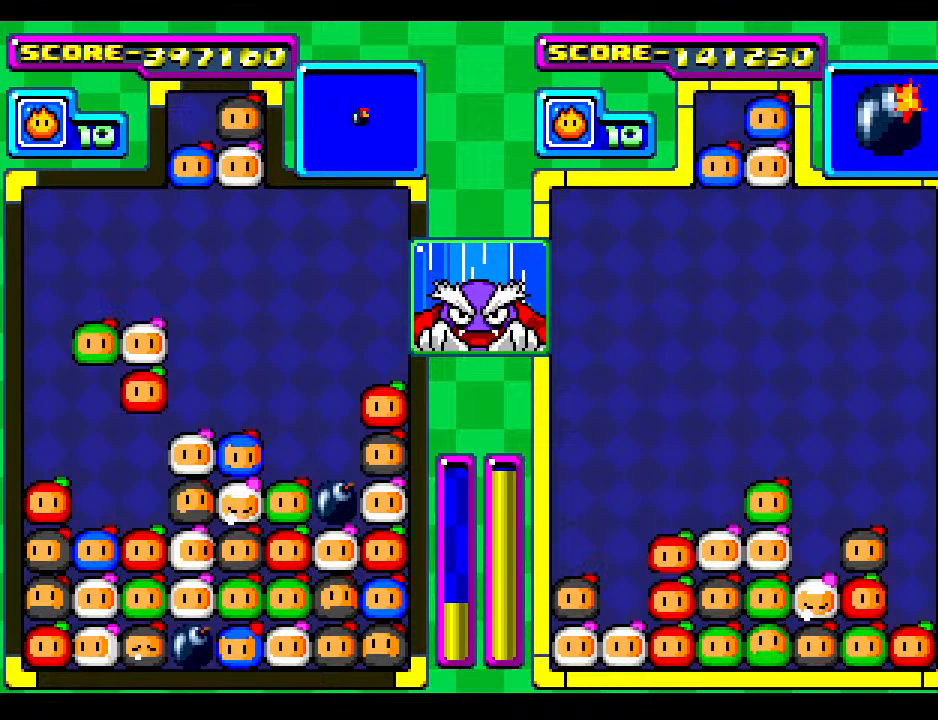
Gameplay with a controller; each line is a JSON object with the inputs held at the frame after it. "events" lists button and stick changes between this image and that frame as [ms after this image, input, new state], when the widget could be followed in between. Not read: L3 R3 other_buttons.
{"buttons": ["DPAD_DOWN"], "events": [[50, "DPAD_DOWN", "down"], [267, "DPAD_DOWN", "up"], [367, "DPAD_DOWN", "down"]]}
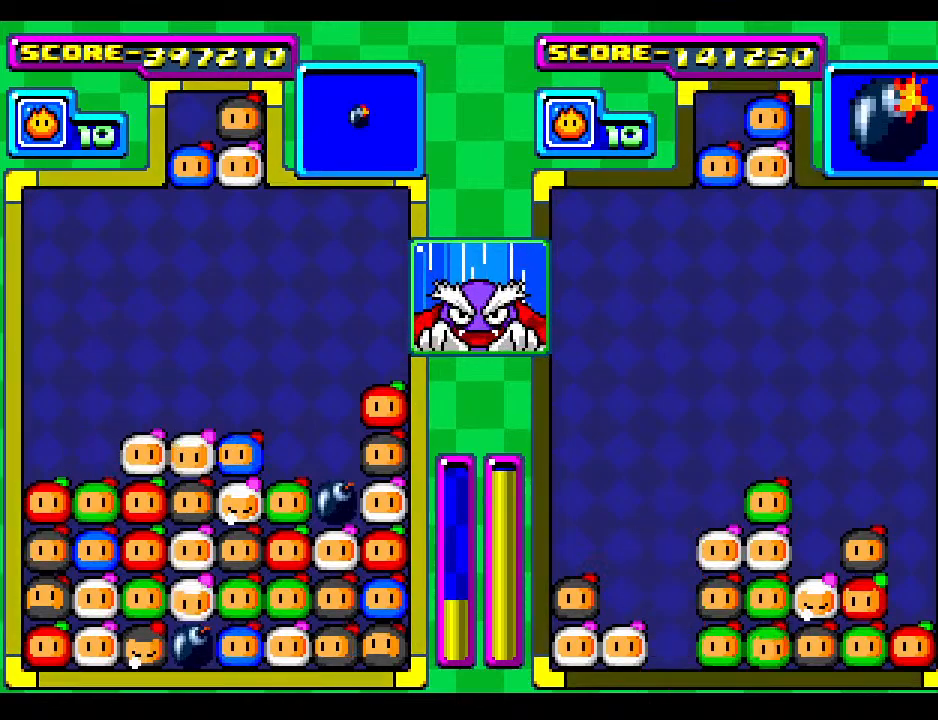
{"buttons": ["DPAD_DOWN", "DPAD_LEFT"], "events": [[33, "DPAD_DOWN", "up"], [67, "DPAD_LEFT", "down"], [217, "DPAD_LEFT", "up"], [383, "DPAD_LEFT", "down"], [483, "DPAD_DOWN", "down"]]}
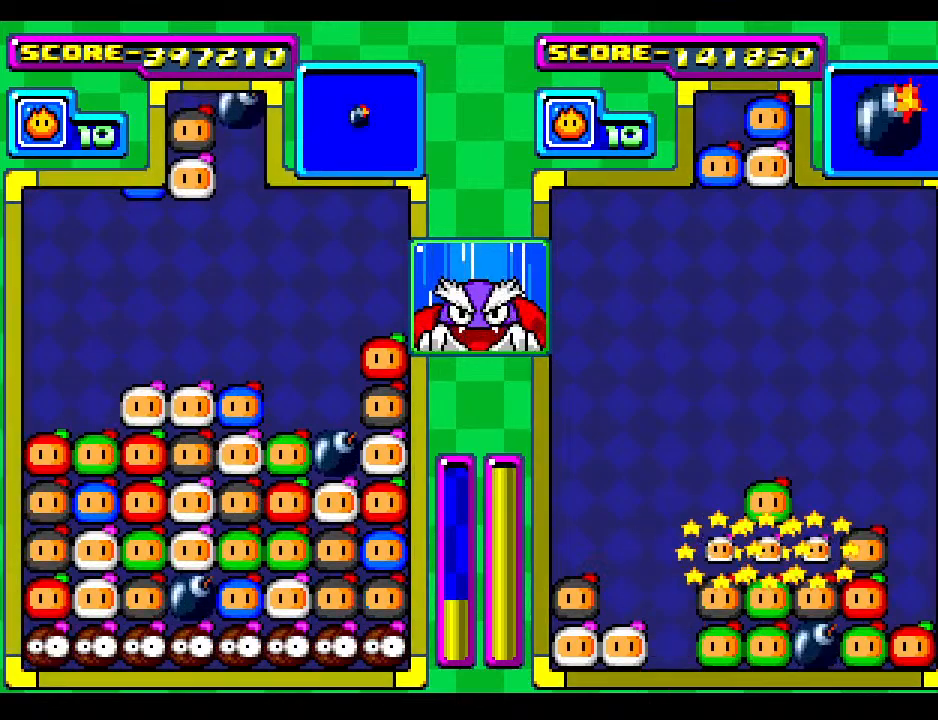
{"buttons": [], "events": [[17, "DPAD_LEFT", "up"], [83, "DPAD_DOWN", "up"], [250, "DPAD_LEFT", "down"], [333, "DPAD_LEFT", "up"]]}
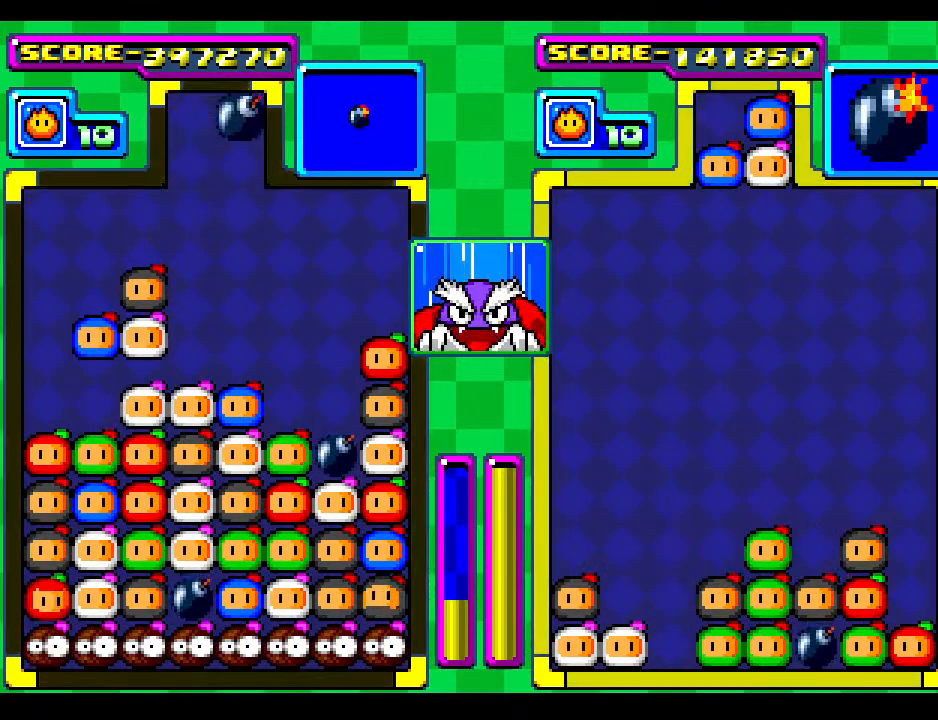
{"buttons": [], "events": [[33, "DPAD_DOWN", "down"], [200, "DPAD_DOWN", "up"], [283, "DPAD_DOWN", "down"], [450, "DPAD_DOWN", "up"]]}
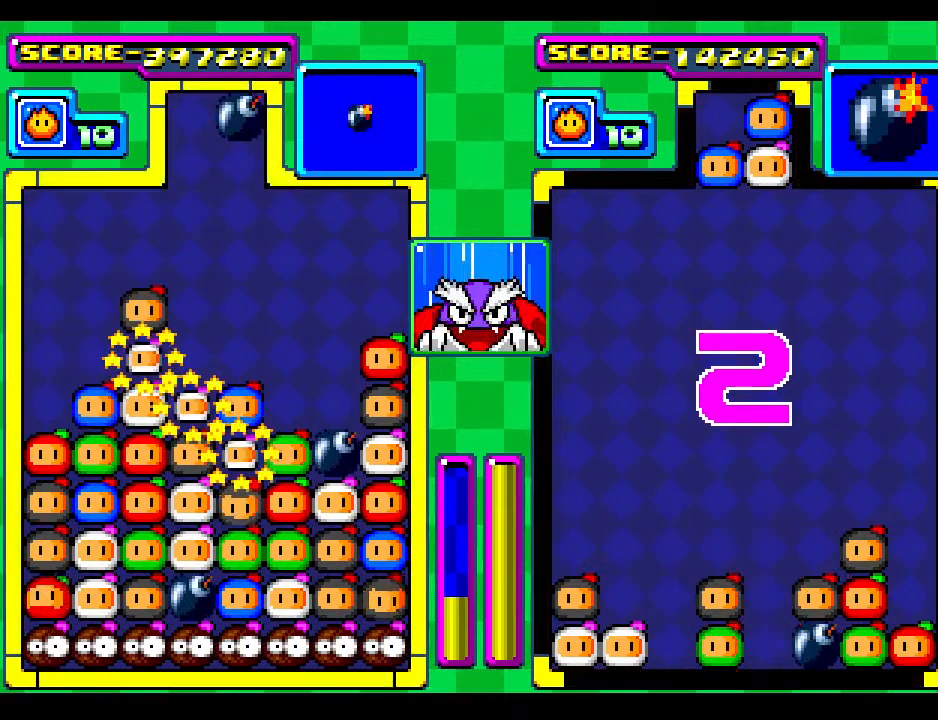
{"buttons": ["DPAD_DOWN"], "events": [[117, "DPAD_DOWN", "down"], [317, "DPAD_DOWN", "up"], [417, "DPAD_DOWN", "down"]]}
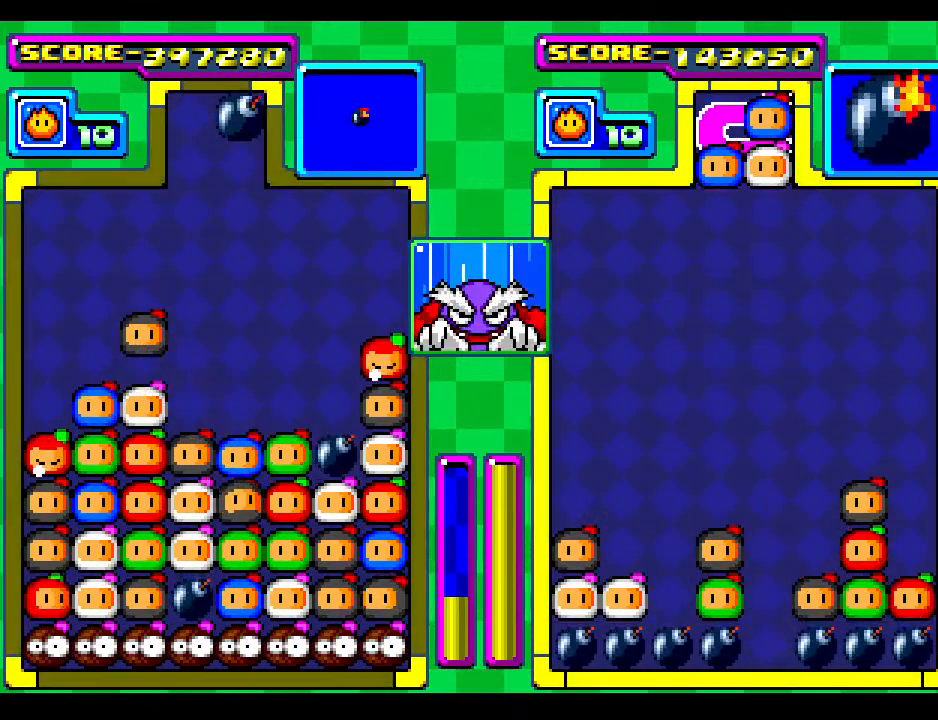
{"buttons": ["DPAD_DOWN"], "events": [[117, "DPAD_DOWN", "up"], [400, "DPAD_DOWN", "down"]]}
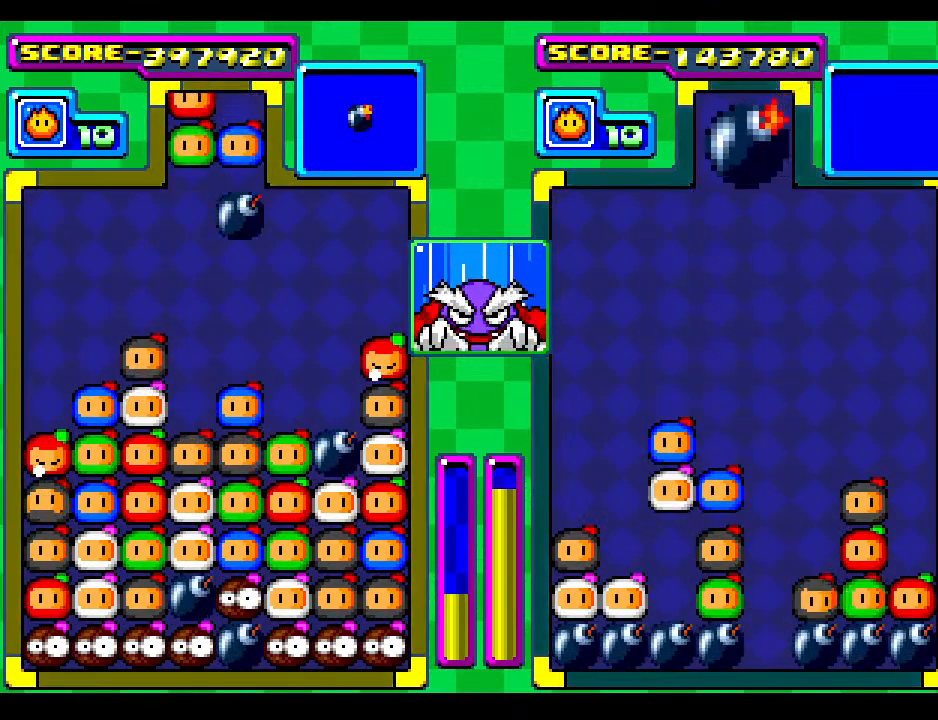
{"buttons": [], "events": [[17, "DPAD_DOWN", "up"], [133, "DPAD_RIGHT", "down"], [250, "DPAD_RIGHT", "up"], [367, "DPAD_RIGHT", "down"], [500, "DPAD_RIGHT", "up"]]}
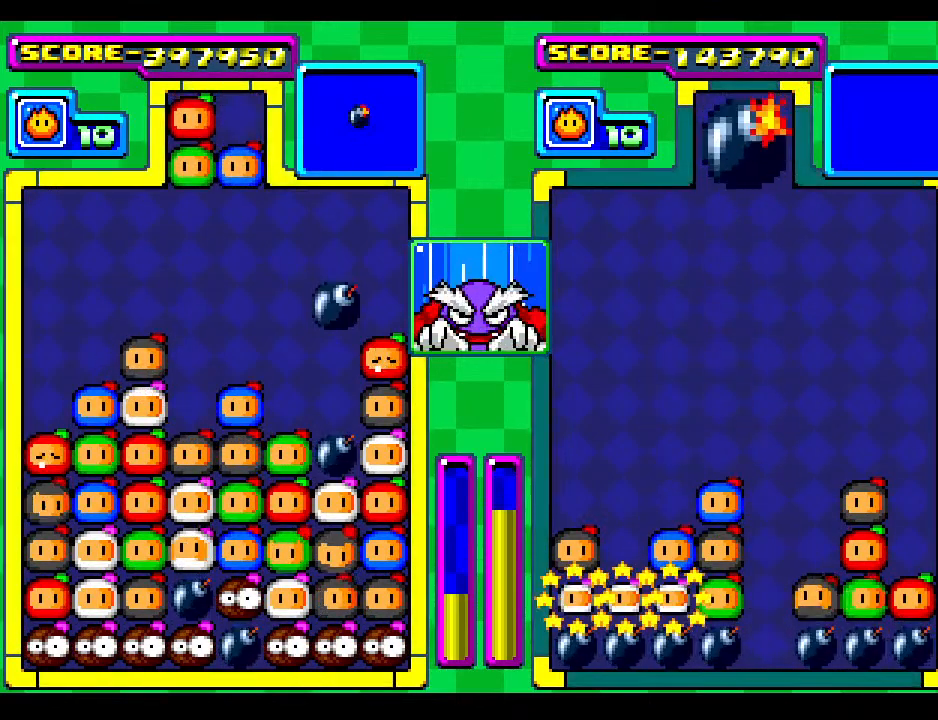
{"buttons": [], "events": [[33, "DPAD_DOWN", "down"], [317, "DPAD_DOWN", "up"]]}
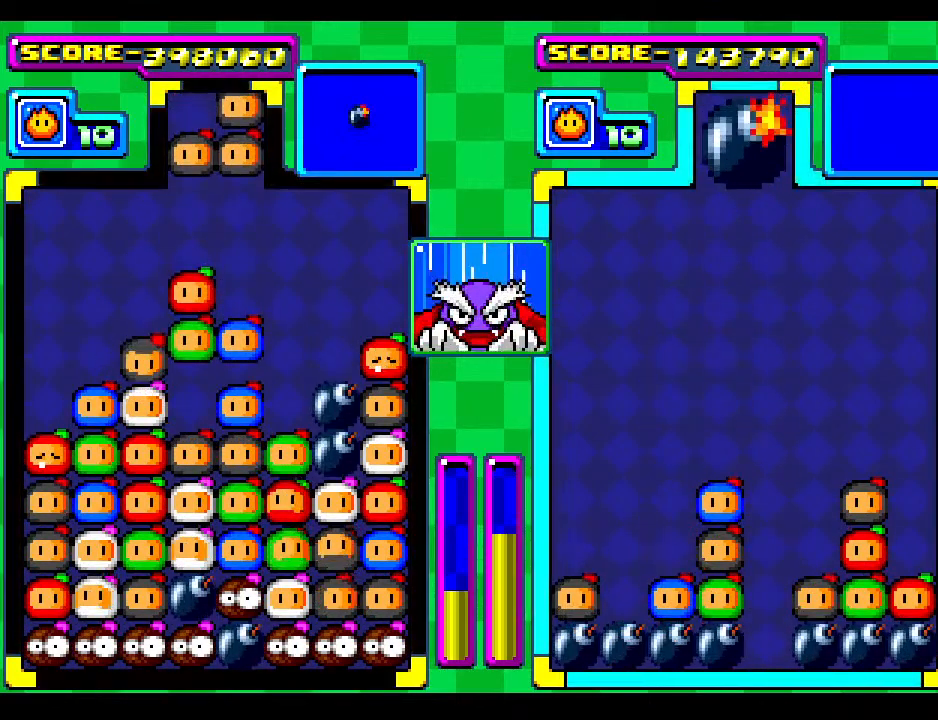
{"buttons": ["DPAD_RIGHT"], "events": [[500, "DPAD_RIGHT", "down"]]}
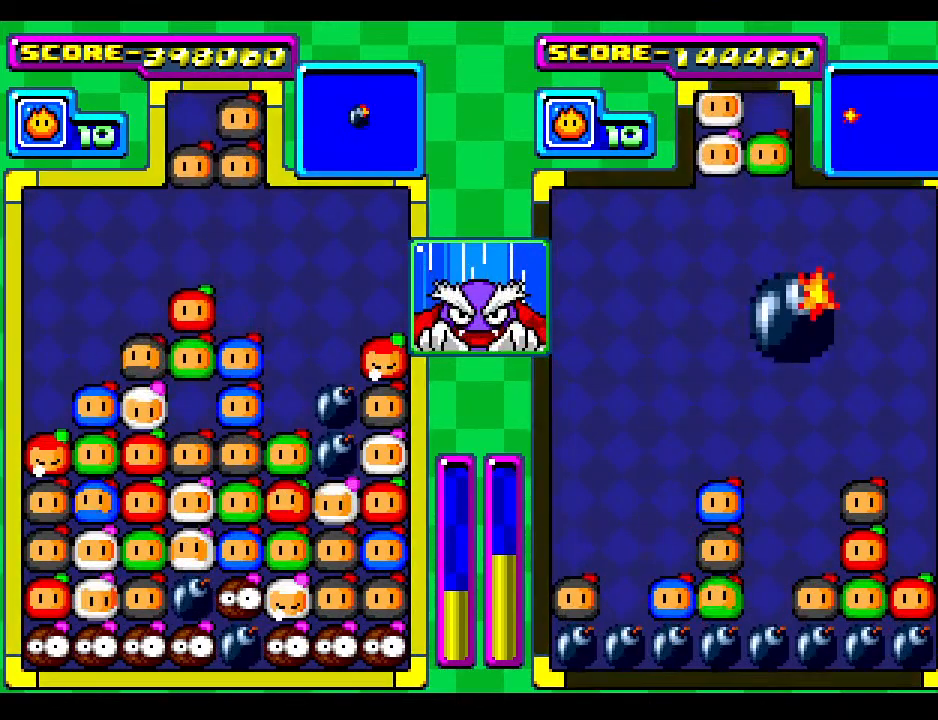
{"buttons": [], "events": [[117, "DPAD_RIGHT", "up"], [200, "DPAD_RIGHT", "down"], [350, "DPAD_RIGHT", "up"]]}
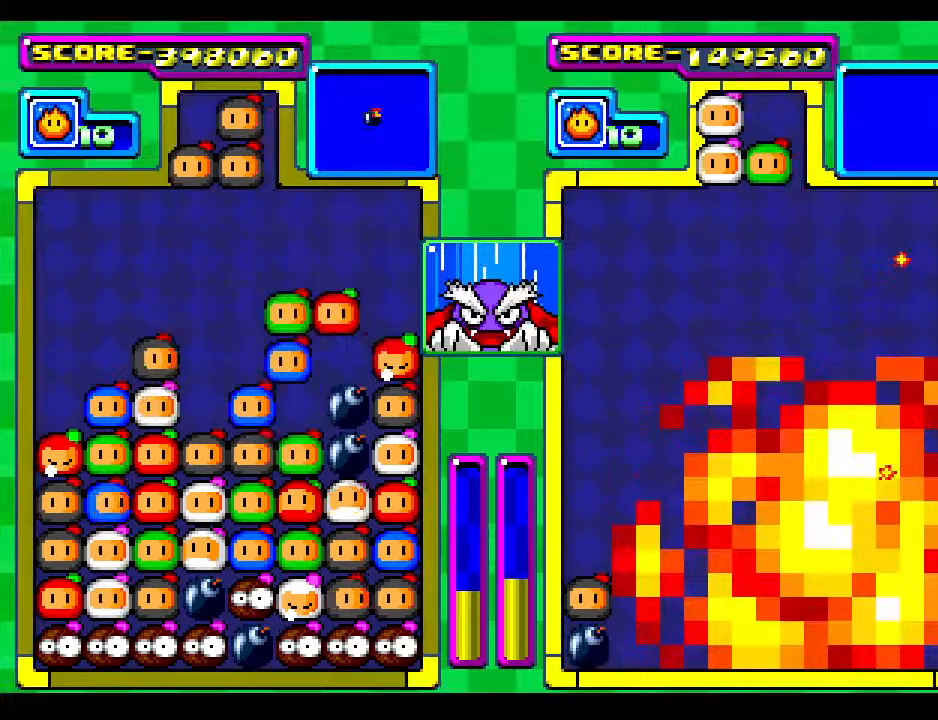
{"buttons": [], "events": [[150, "DPAD_DOWN", "down"], [417, "DPAD_DOWN", "up"]]}
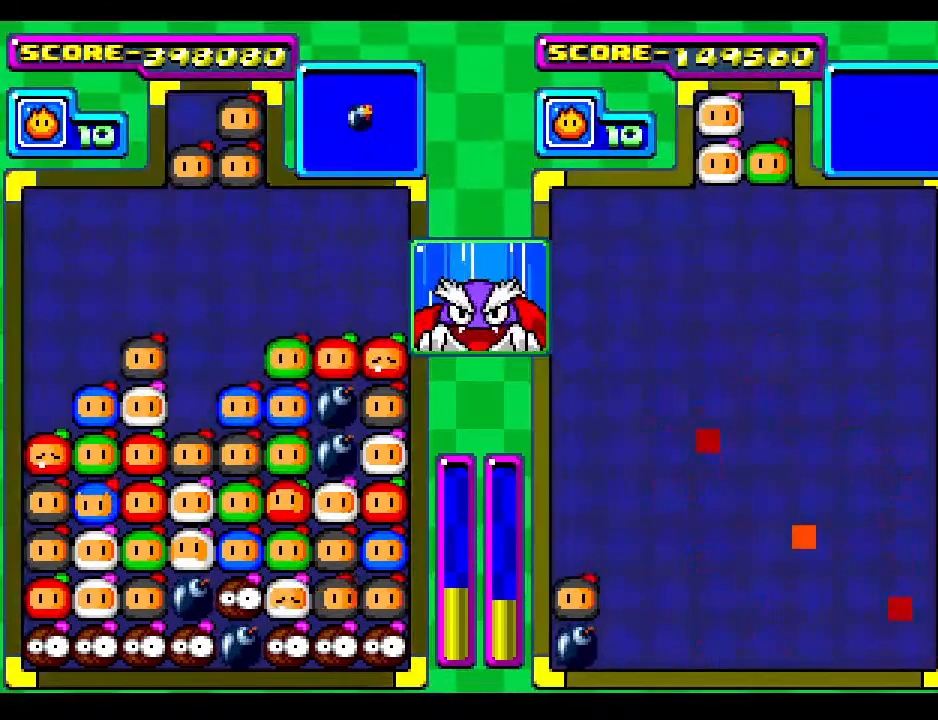
{"buttons": [], "events": [[433, "DPAD_LEFT", "down"], [467, "DPAD_LEFT", "up"]]}
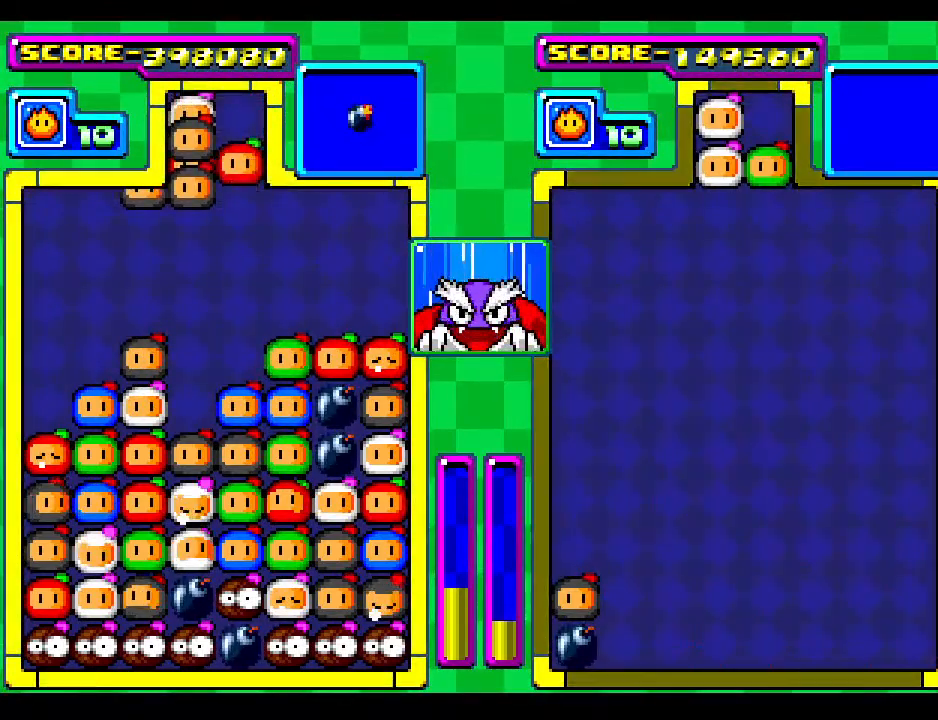
{"buttons": [], "events": [[333, "DPAD_RIGHT", "down"], [400, "DPAD_RIGHT", "up"]]}
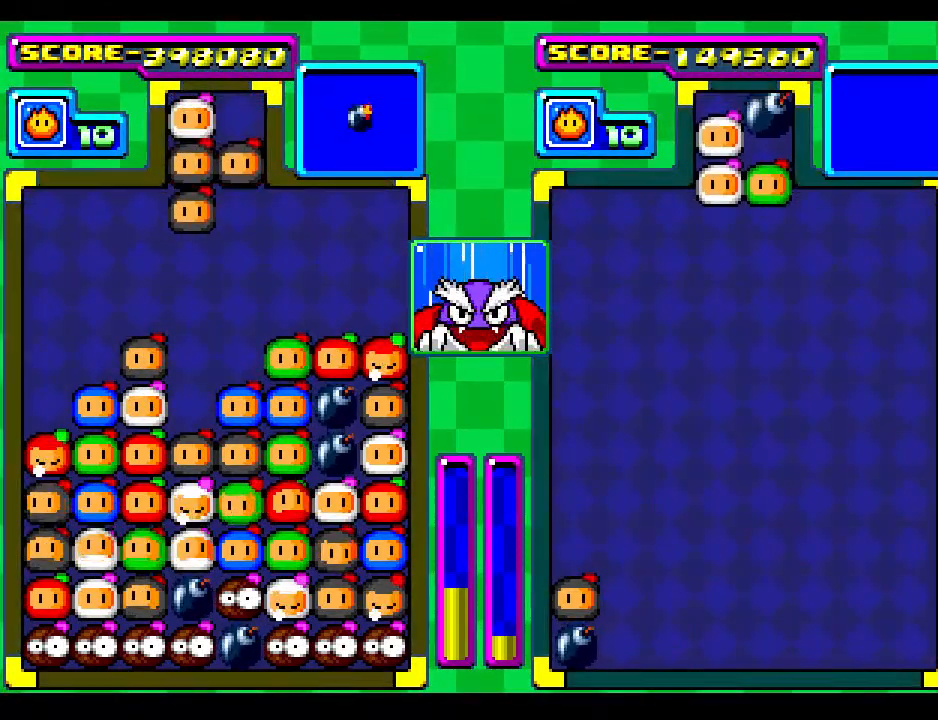
{"buttons": ["DPAD_DOWN"], "events": [[33, "DPAD_DOWN", "down"], [400, "DPAD_DOWN", "up"], [483, "DPAD_DOWN", "down"]]}
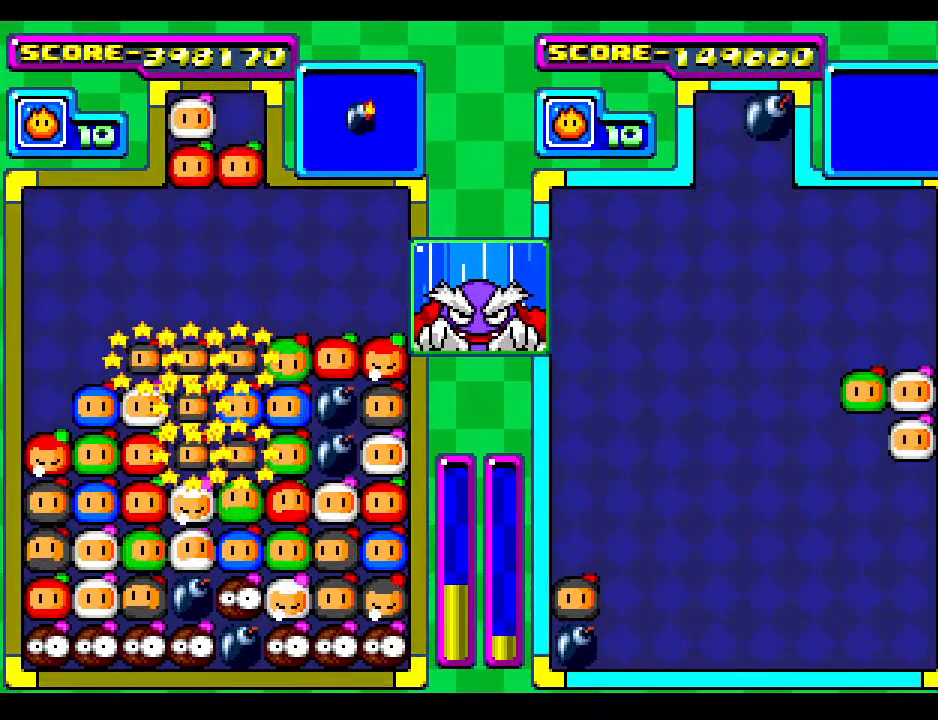
{"buttons": ["DPAD_DOWN"], "events": [[317, "DPAD_DOWN", "up"], [500, "DPAD_DOWN", "down"]]}
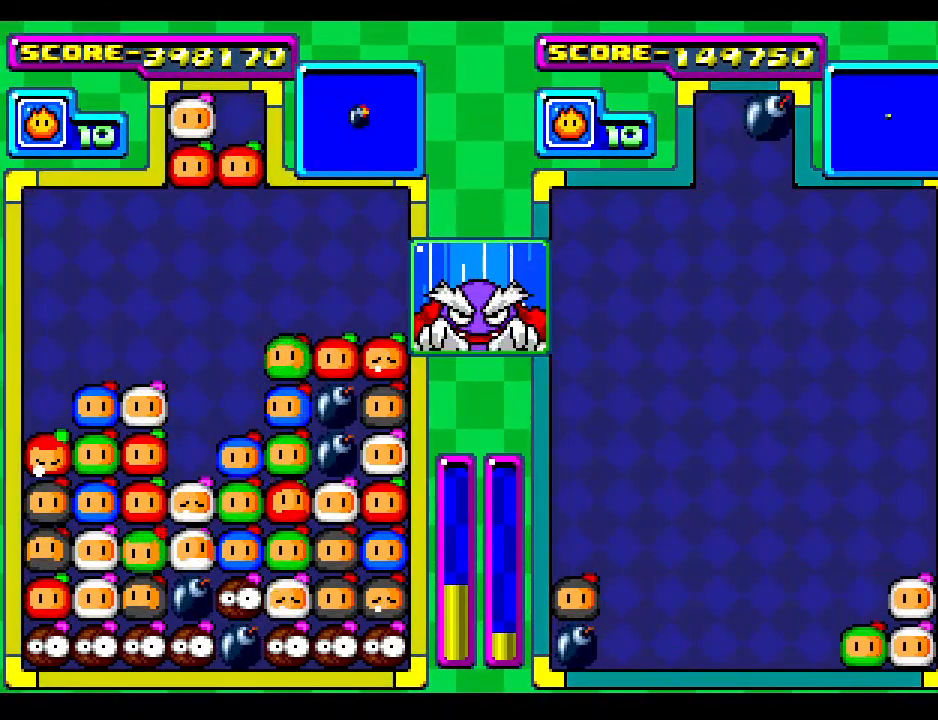
{"buttons": [], "events": [[200, "DPAD_DOWN", "up"]]}
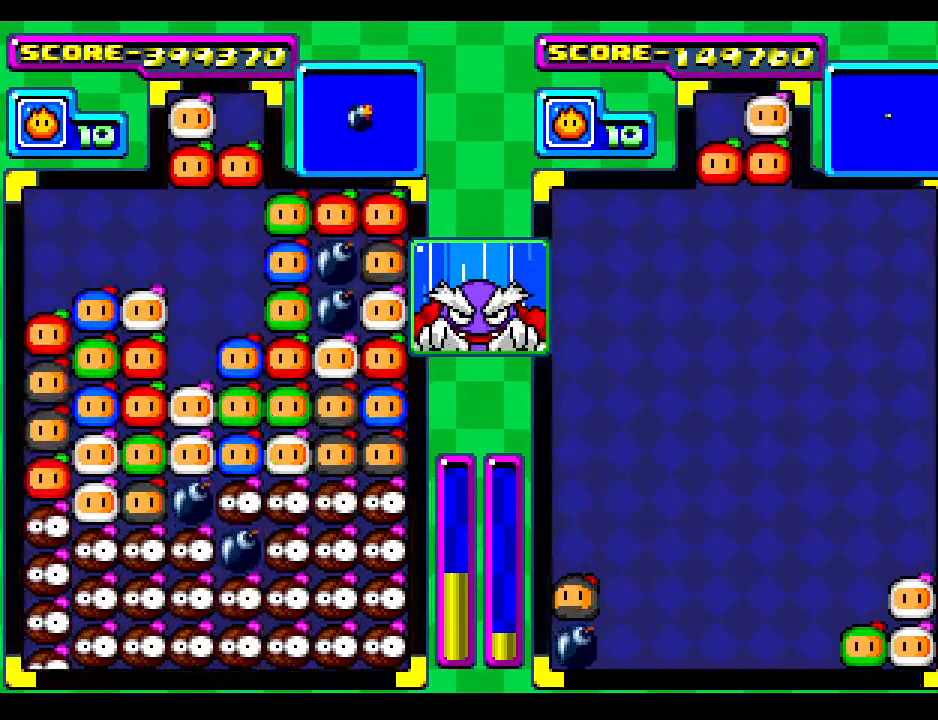
{"buttons": [], "events": []}
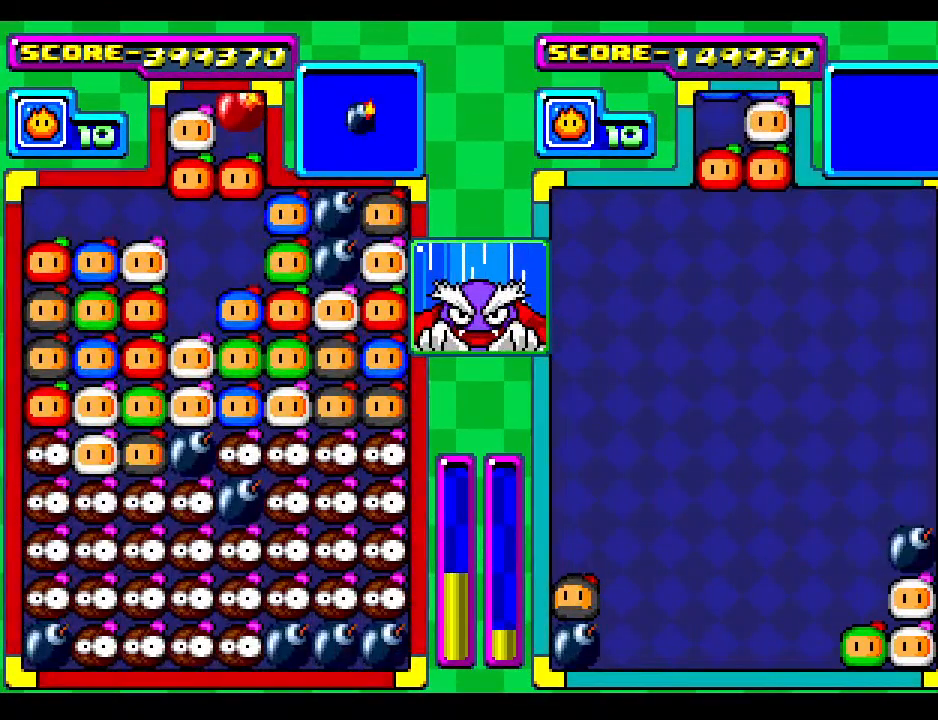
{"buttons": [], "events": []}
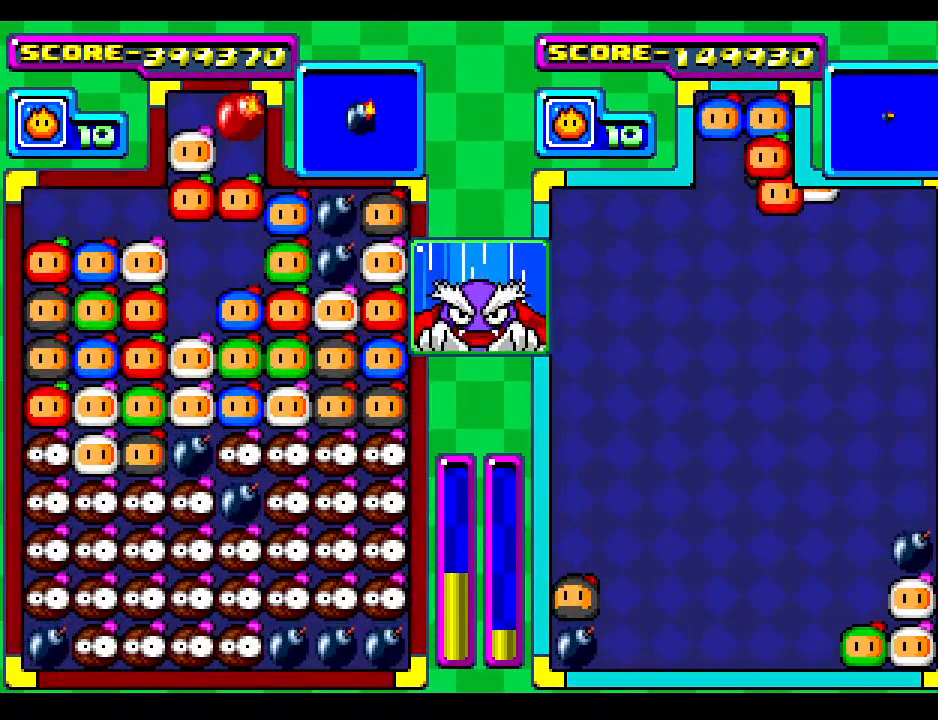
{"buttons": [], "events": []}
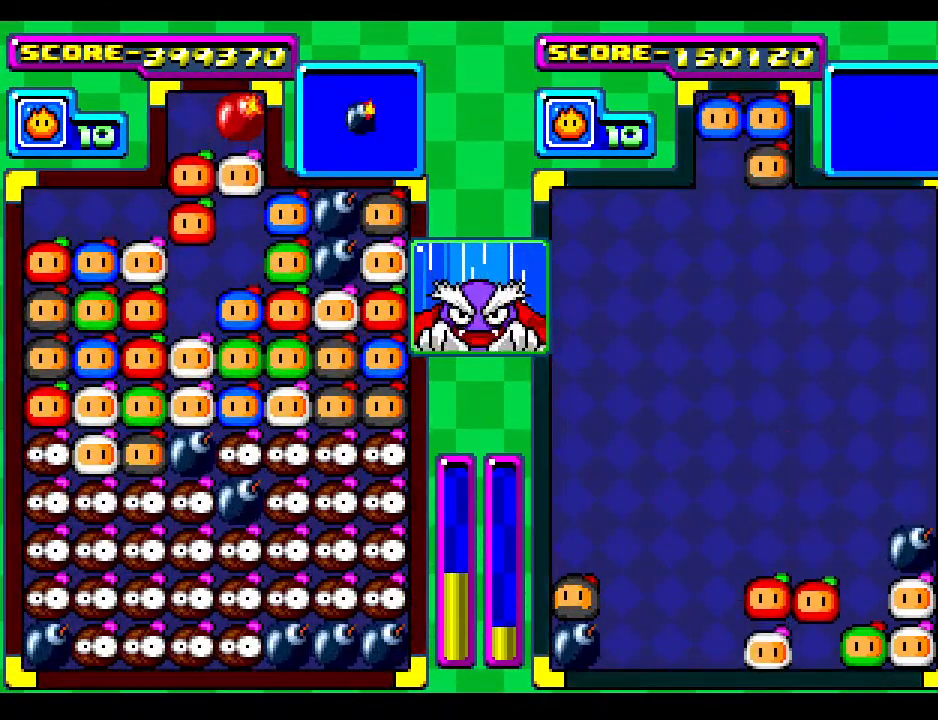
{"buttons": [], "events": [[433, "DPAD_LEFT", "down"], [500, "DPAD_LEFT", "up"]]}
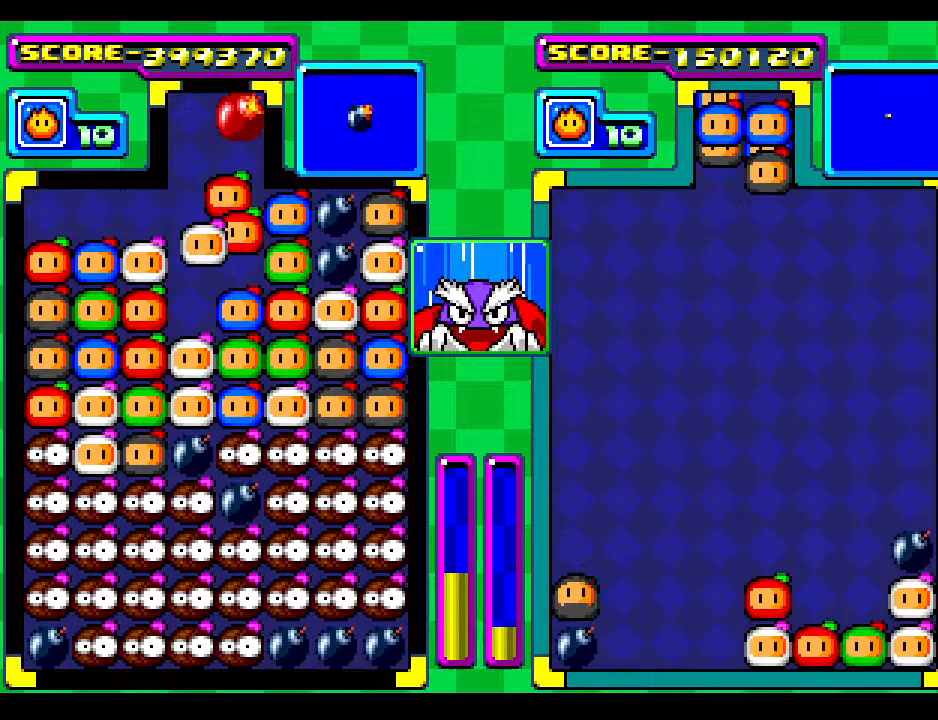
{"buttons": [], "events": [[300, "DPAD_DOWN", "down"], [483, "DPAD_DOWN", "up"]]}
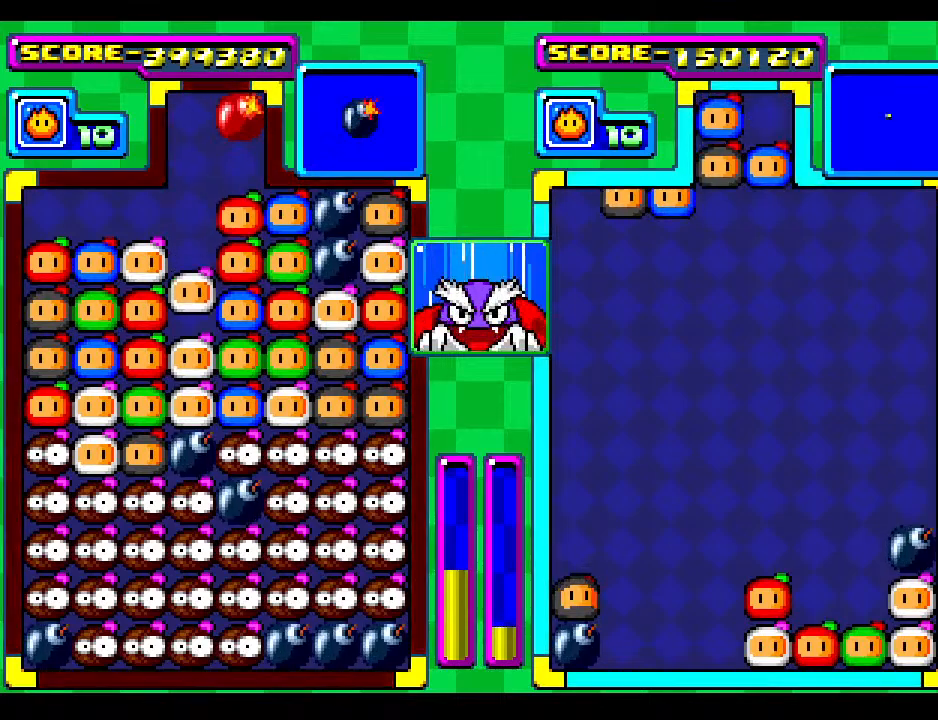
{"buttons": [], "events": []}
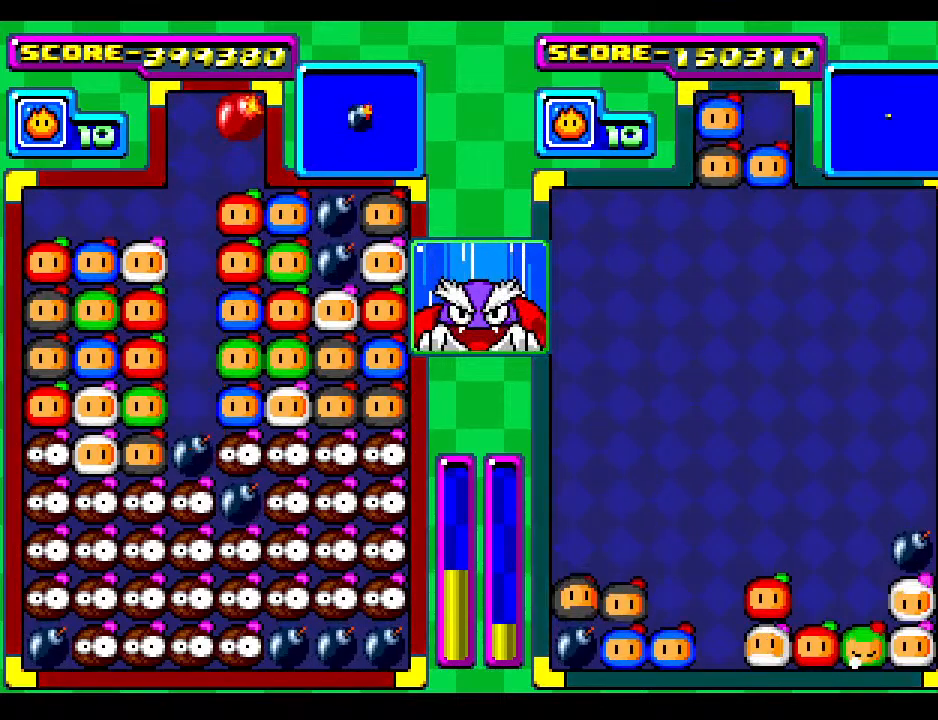
{"buttons": [], "events": []}
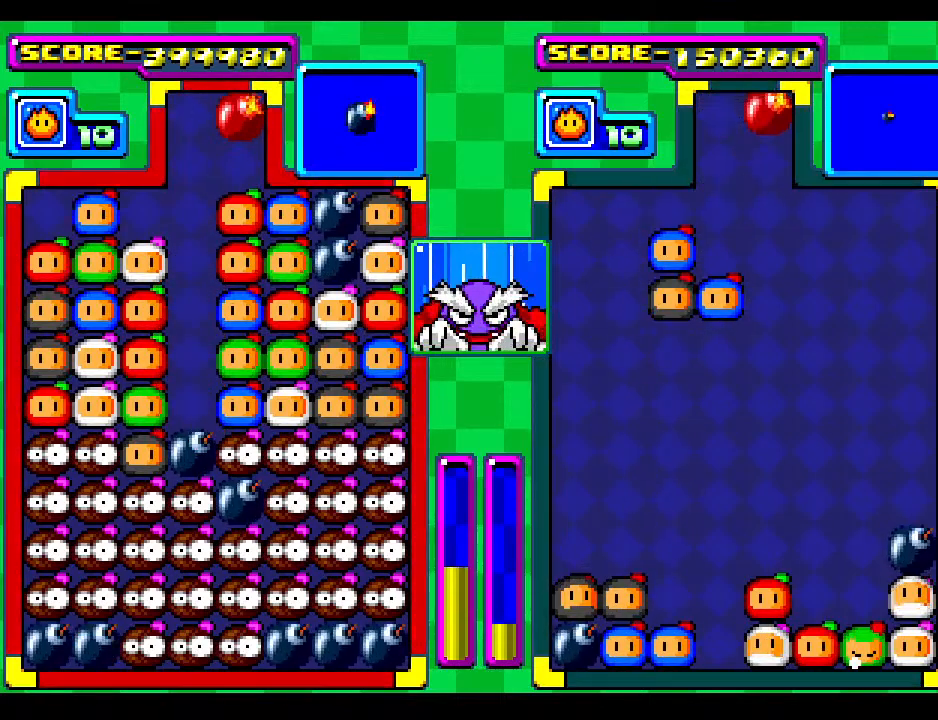
{"buttons": [], "events": [[67, "DPAD_LEFT", "down"], [200, "DPAD_LEFT", "up"], [433, "DPAD_LEFT", "down"], [483, "DPAD_LEFT", "up"]]}
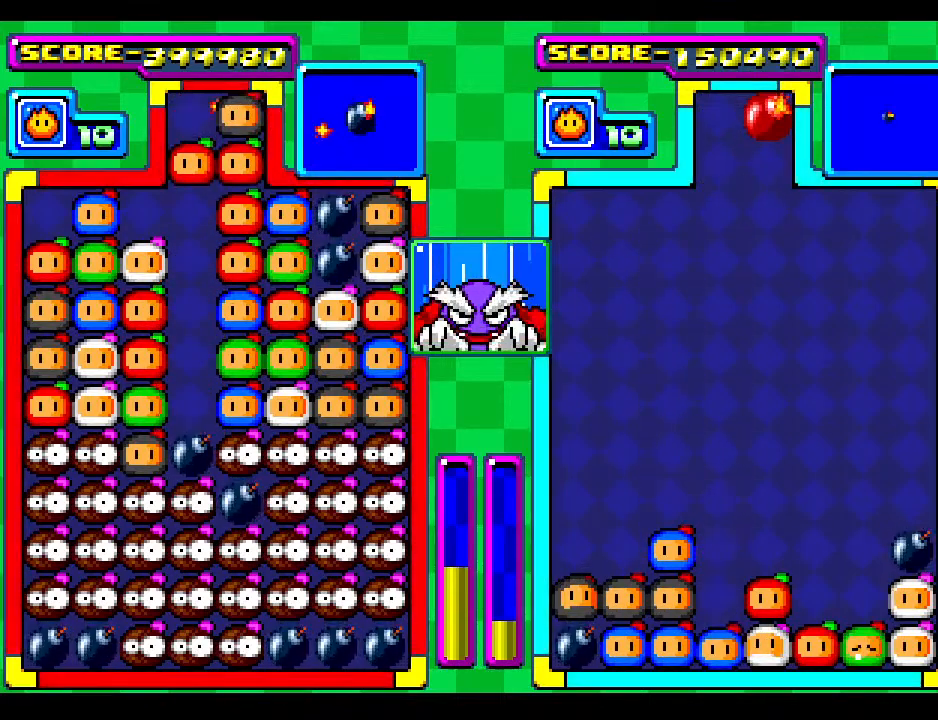
{"buttons": [], "events": [[133, "DPAD_RIGHT", "down"], [233, "DPAD_RIGHT", "up"], [333, "DPAD_RIGHT", "down"], [433, "DPAD_RIGHT", "up"]]}
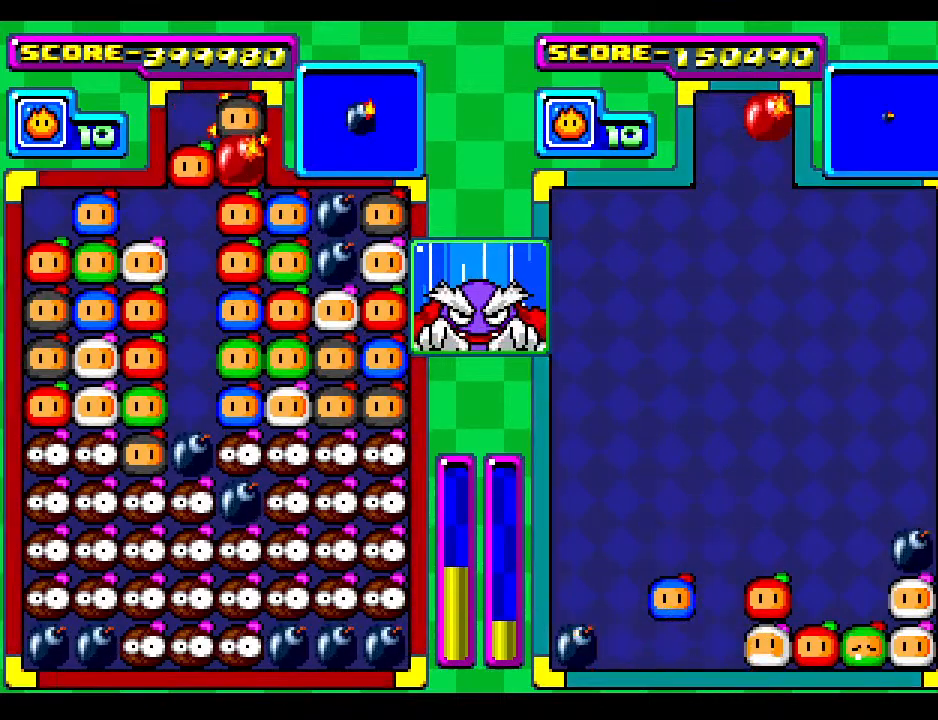
{"buttons": ["DPAD_DOWN"], "events": [[67, "DPAD_DOWN", "down"], [333, "DPAD_DOWN", "up"], [483, "DPAD_DOWN", "down"]]}
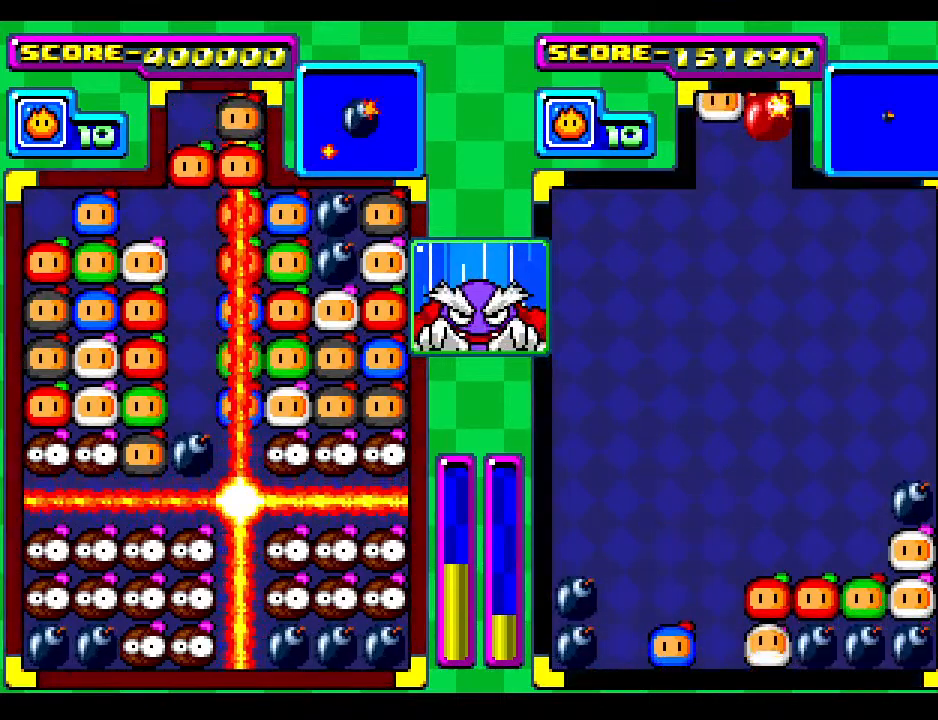
{"buttons": [], "events": [[250, "DPAD_DOWN", "up"]]}
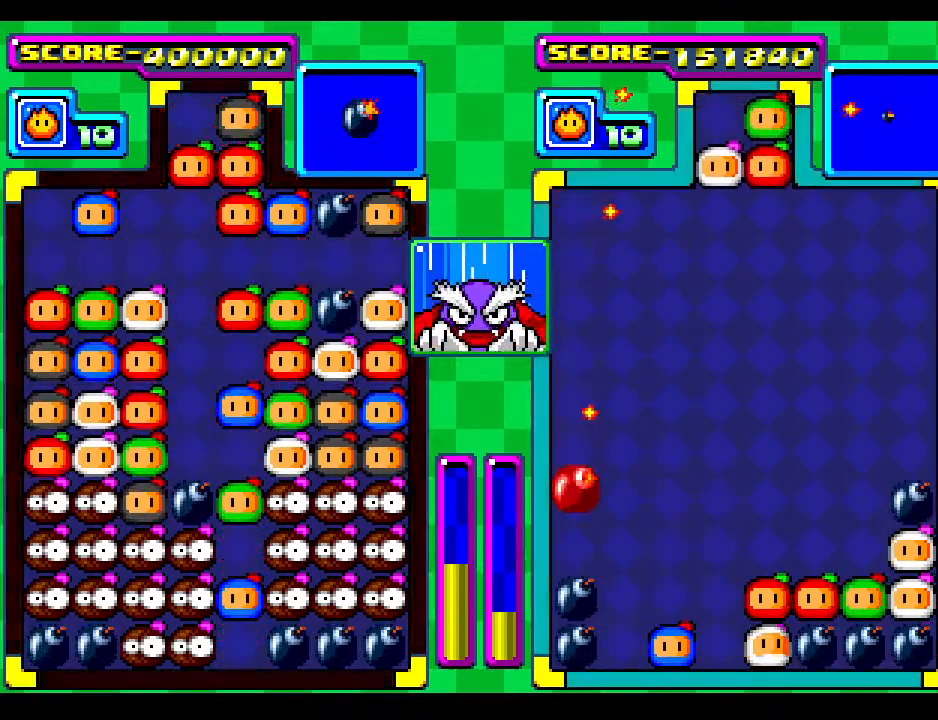
{"buttons": [], "events": []}
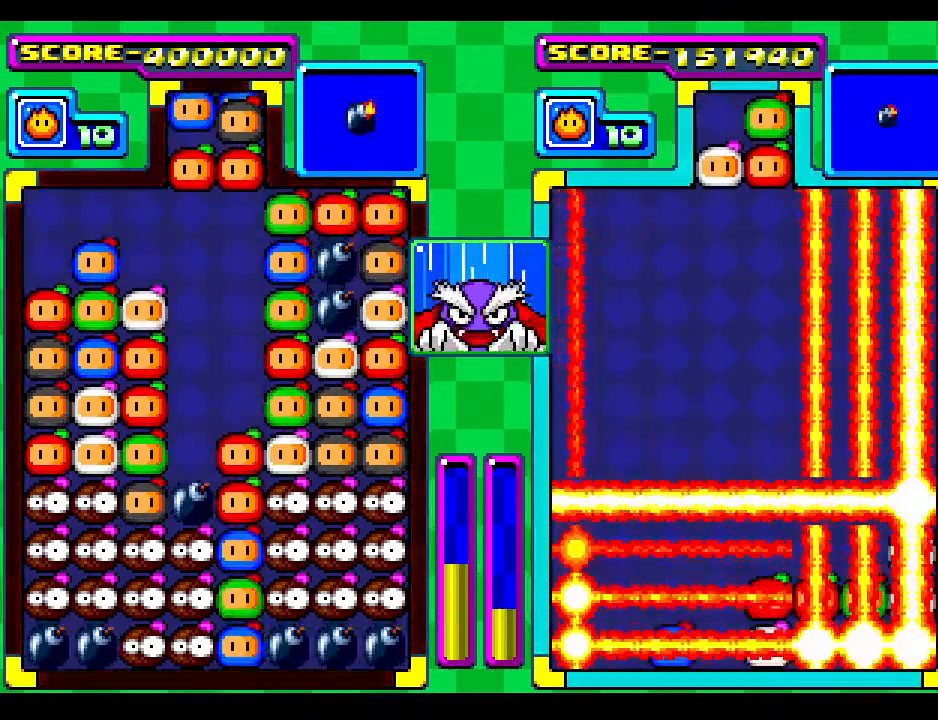
{"buttons": [], "events": []}
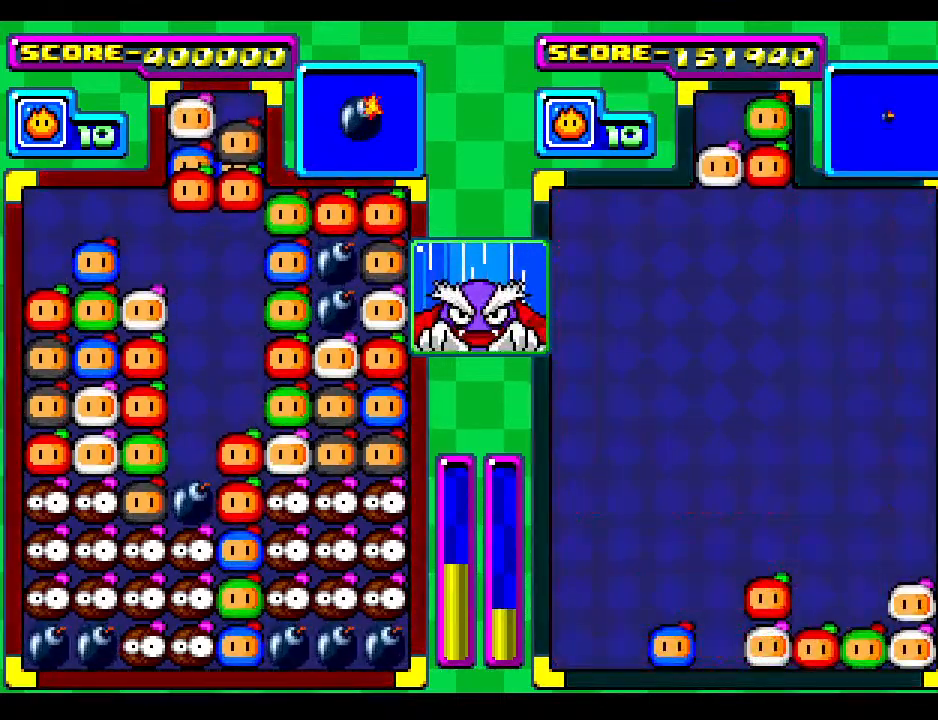
{"buttons": [], "events": []}